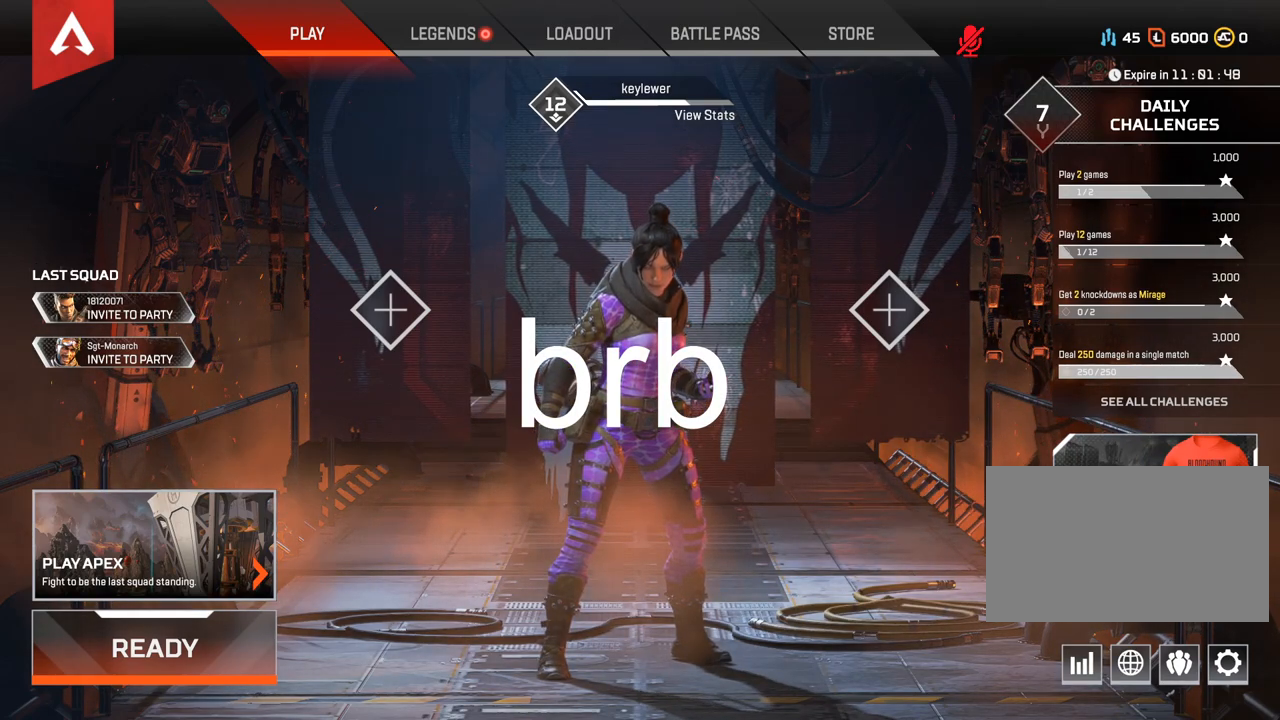
Gameplay with keyboard and mouse; each line is a JSON object with the keys and mouse buttons held at the frame after it. "events" lists presses ("down") and releases ("up") of "1", "2", "3", "4", "5", "a", "alt", "c", "ctrl", "d", "e", "f", "q", "r", "s", "shift", "space", "tab", "v", "w", "x", "z", "mouse_left", "mouse_middle", "mouse_right", "mouse_wheel_up" and "mouse_wheel_down" between this image and that frame as [ms after this image, input, new state], when the widget could be followed in between. "mouse_left", "mouse_middle", "mouse_right", "mouse_wheel_up", "mouse_wheel_down" = the "left", "middle", "right", "wheel_up", "wheel_down" buttons of the "mouse" list. No other keys are recorded. Mouse movement is not recorded.
{"keys": [], "mouse": ["left"], "events": [[450, "mouse_left", "down"]]}
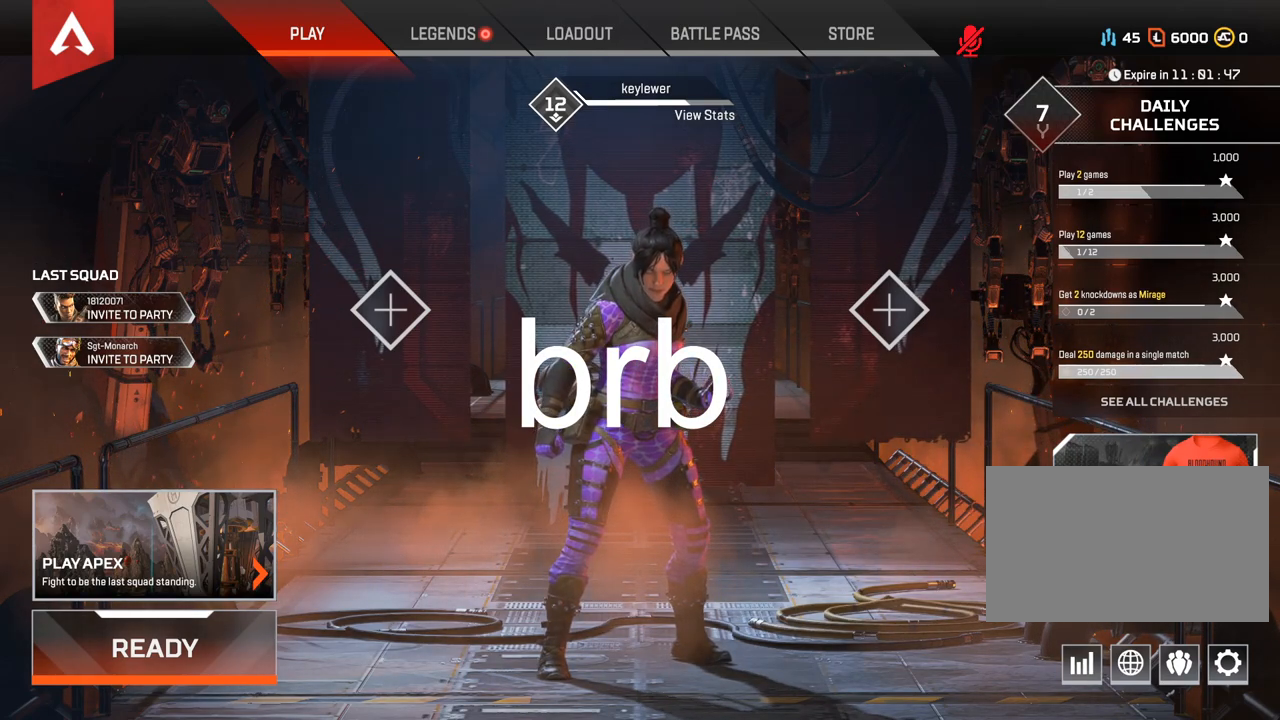
{"keys": [], "mouse": [], "events": [[233, "mouse_left", "up"]]}
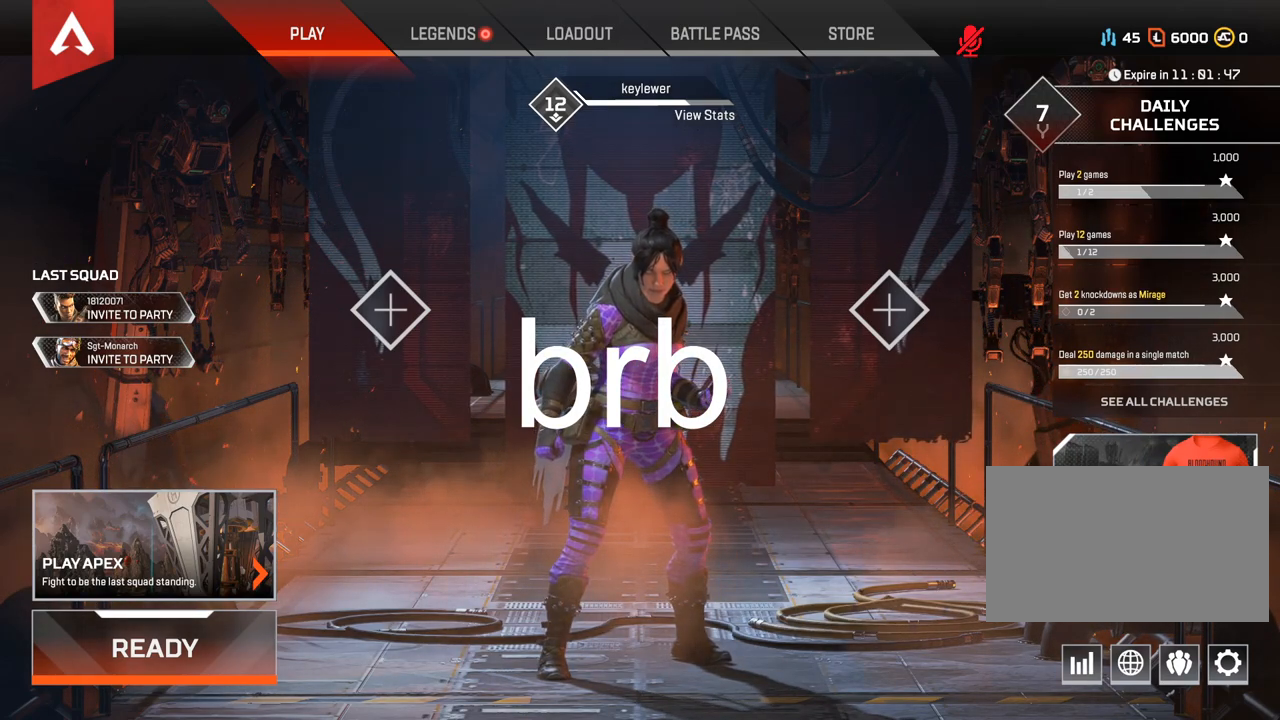
{"keys": [], "mouse": [], "events": [[150, "mouse_left", "down"], [250, "mouse_left", "up"]]}
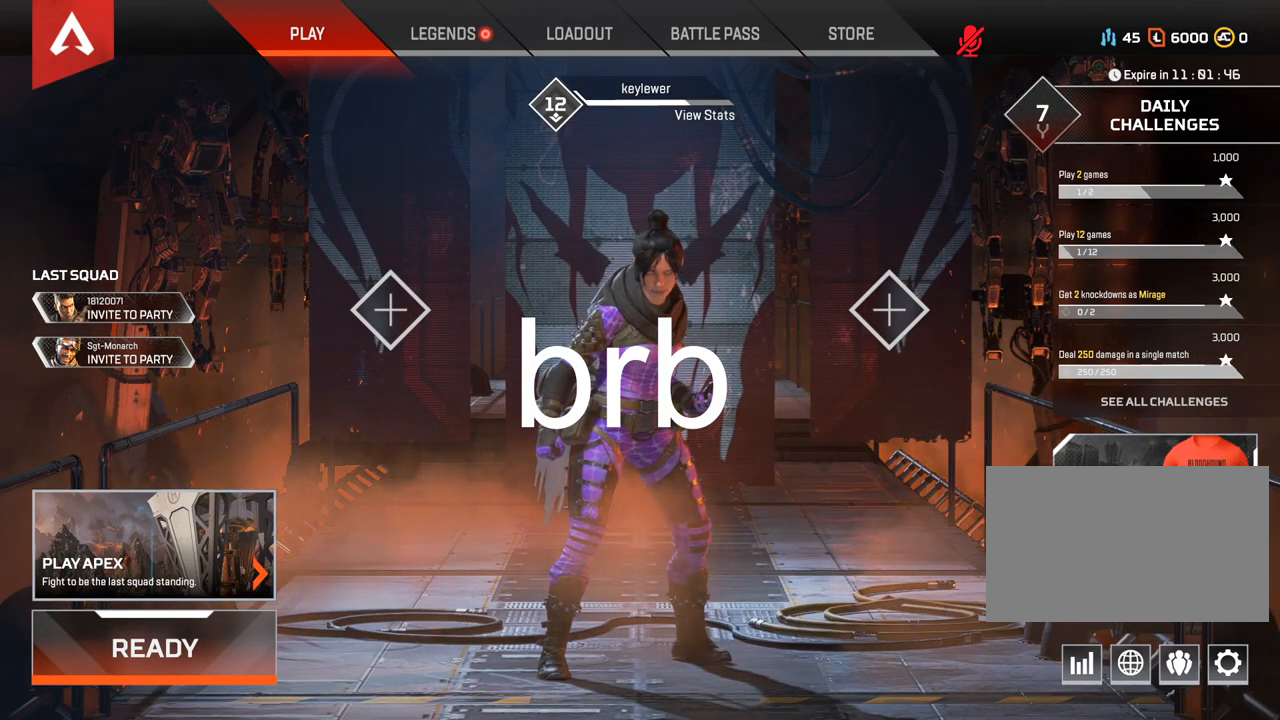
{"keys": [], "mouse": [], "events": []}
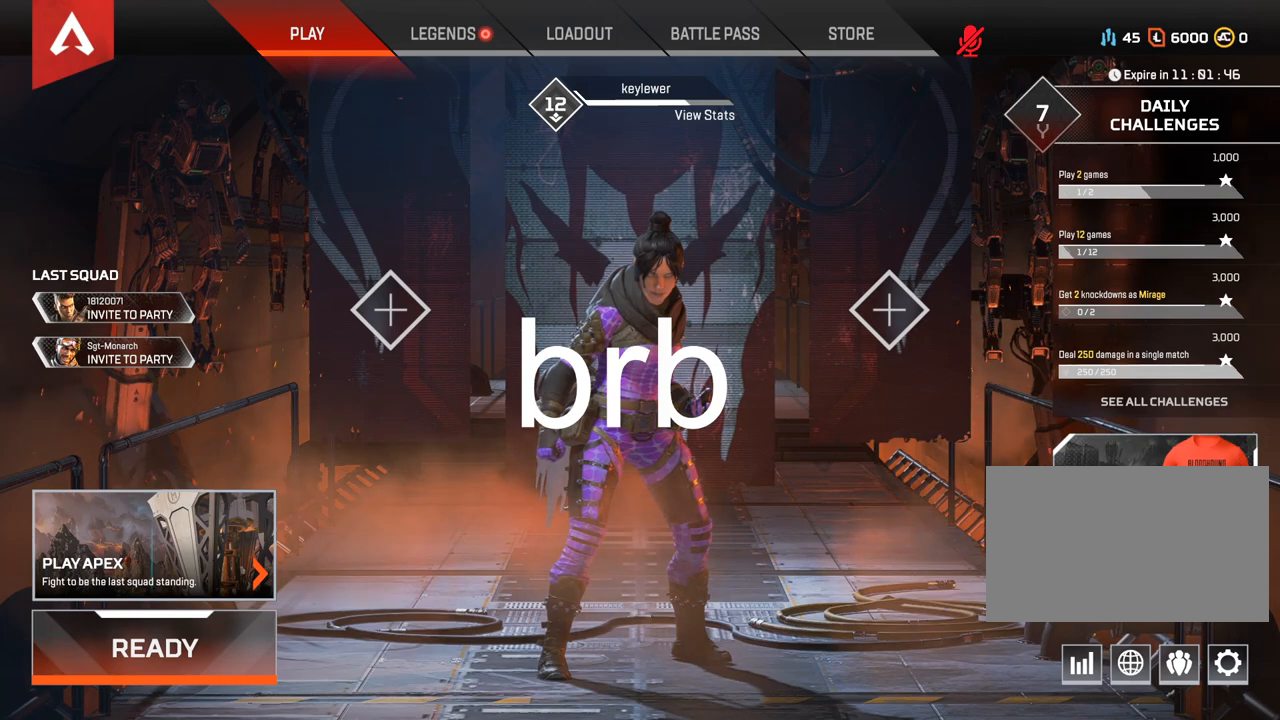
{"keys": [], "mouse": [], "events": []}
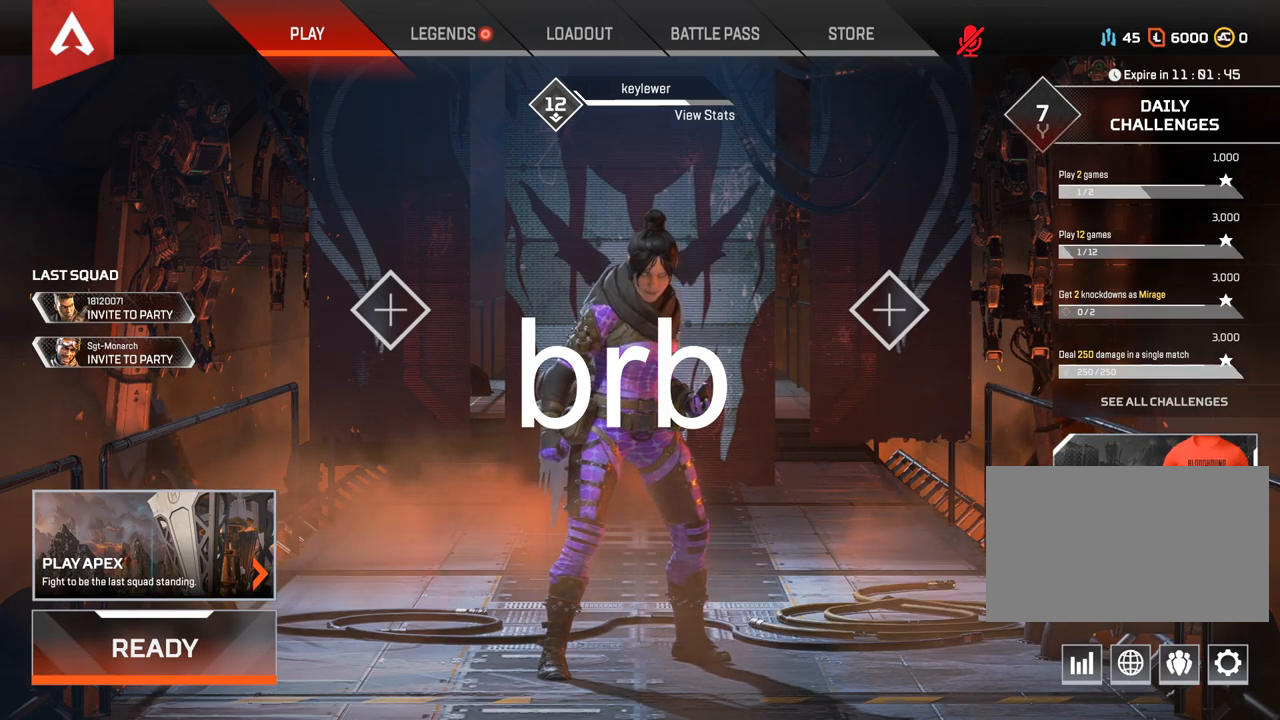
{"keys": [], "mouse": ["left"], "events": [[483, "mouse_left", "down"]]}
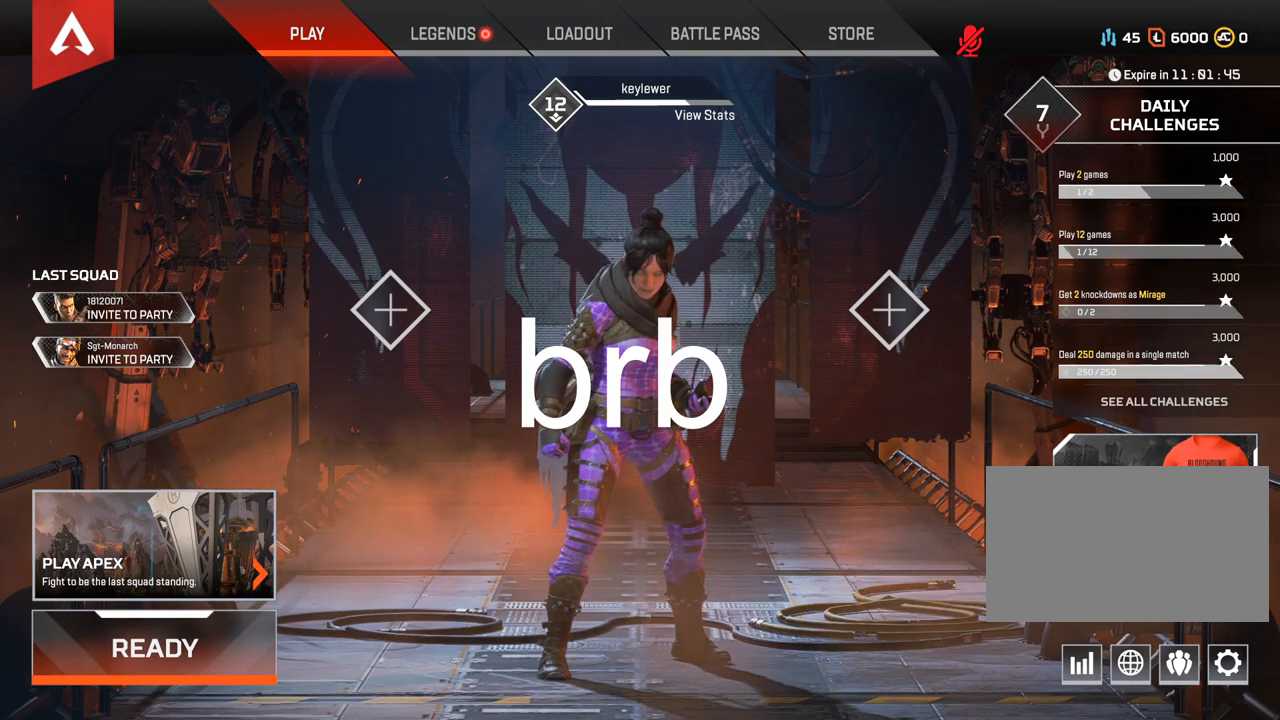
{"keys": [], "mouse": [], "events": [[100, "mouse_left", "up"]]}
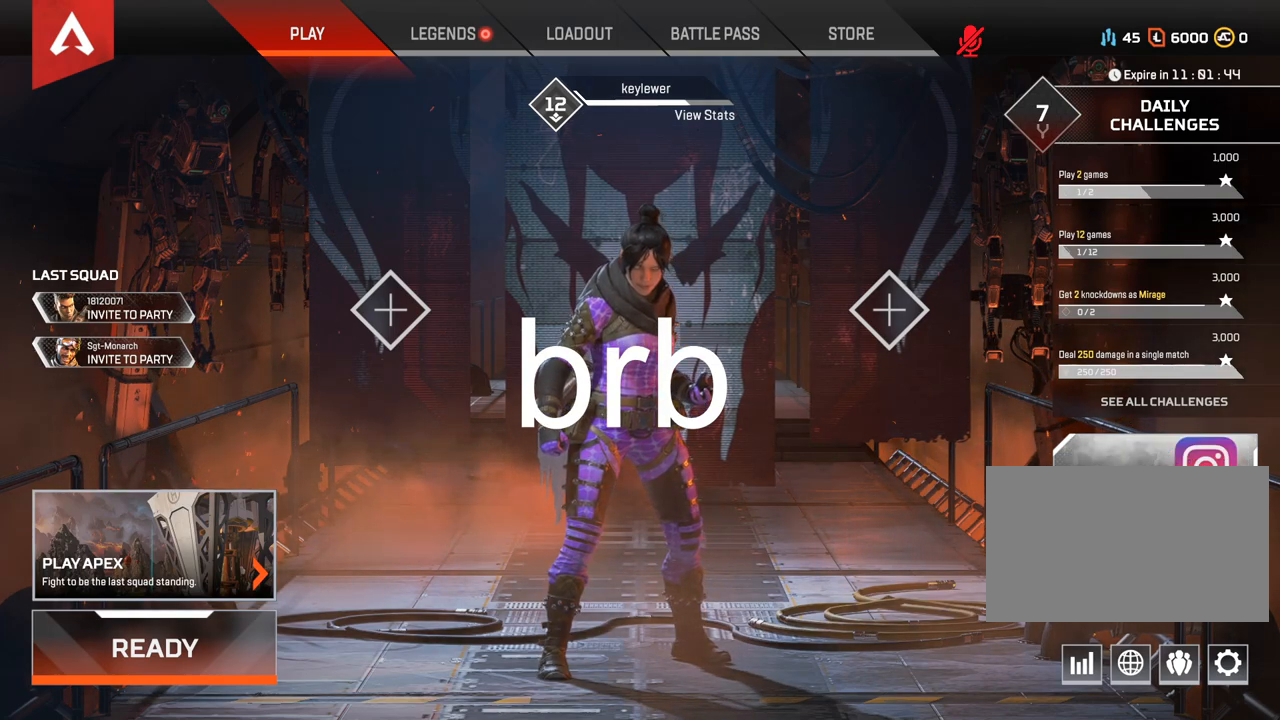
{"keys": [], "mouse": [], "events": []}
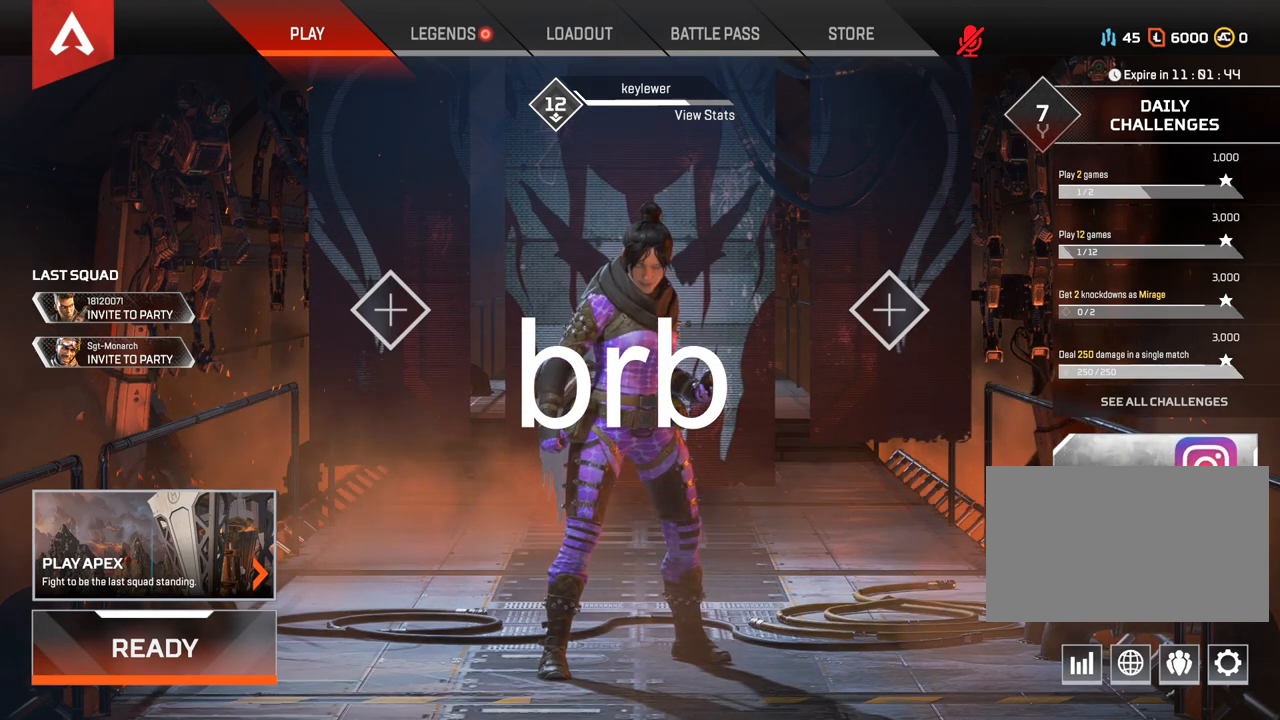
{"keys": [], "mouse": [], "events": [[67, "mouse_left", "down"], [167, "mouse_left", "up"]]}
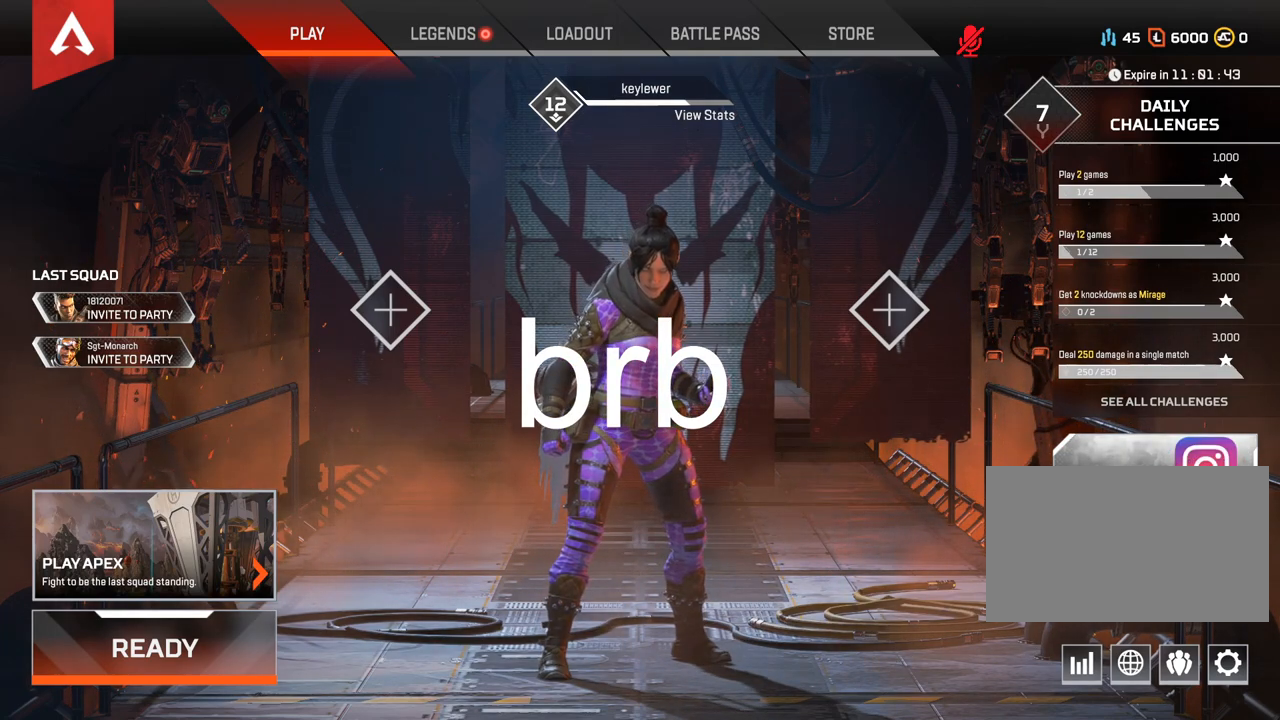
{"keys": [], "mouse": ["left"], "events": [[467, "mouse_left", "down"]]}
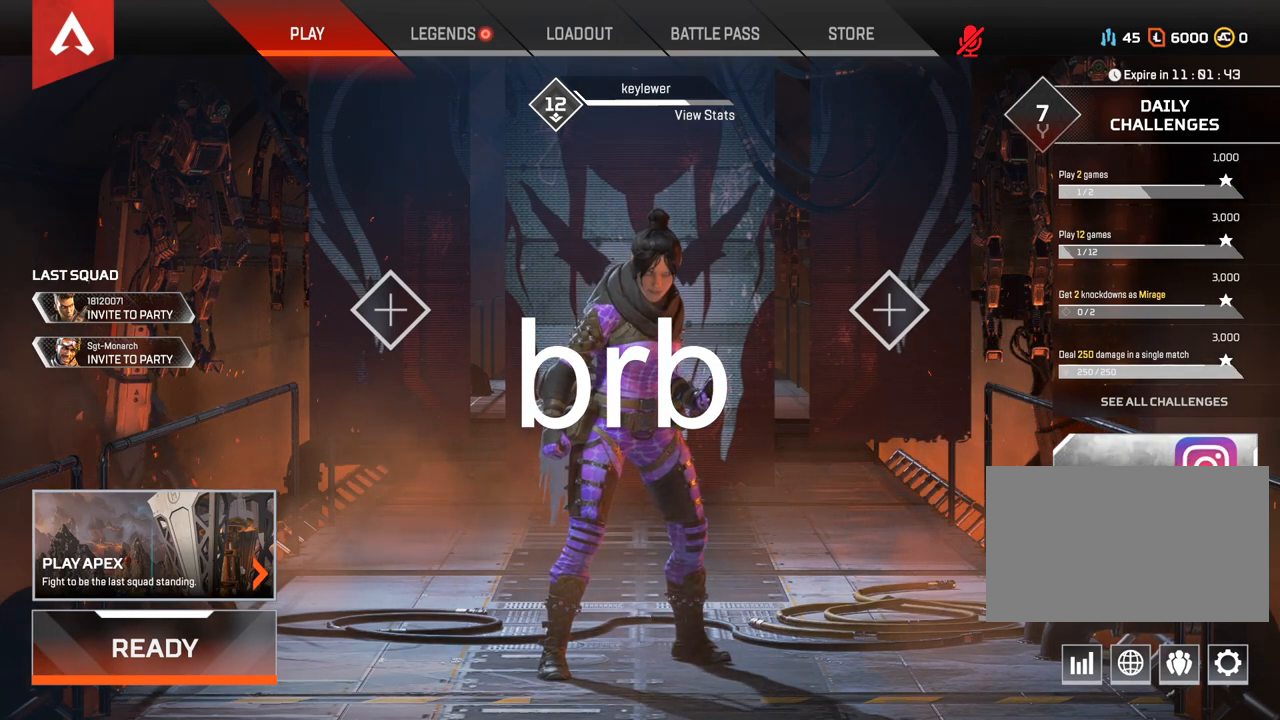
{"keys": [], "mouse": ["left"], "events": [[33, "mouse_left", "up"], [450, "mouse_left", "down"]]}
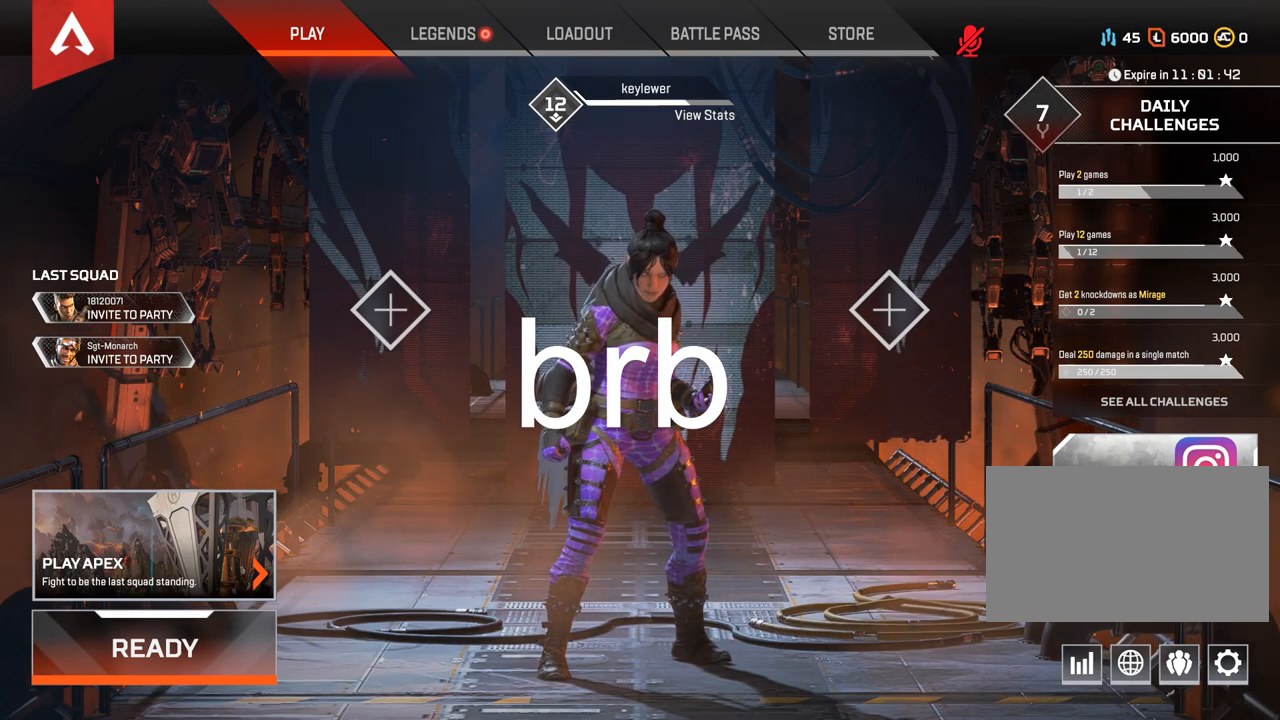
{"keys": [], "mouse": ["left"], "events": [[17, "mouse_left", "up"], [500, "mouse_left", "down"]]}
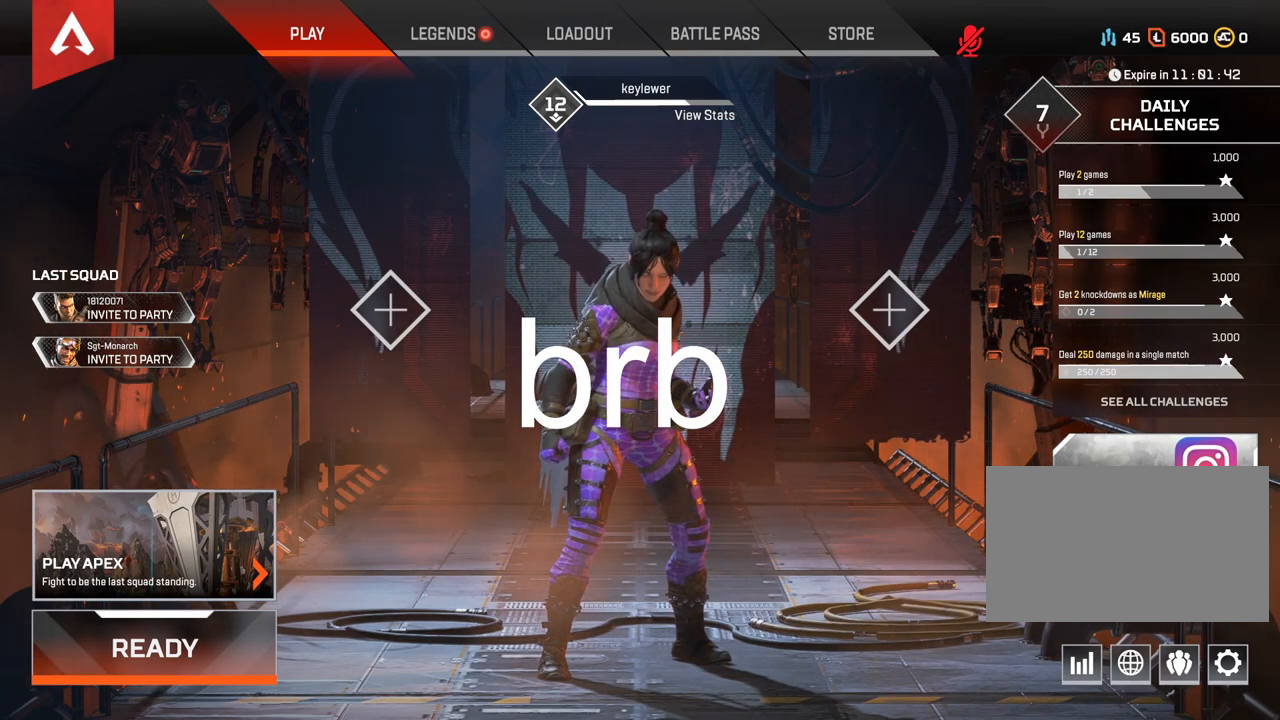
{"keys": [], "mouse": [], "events": [[67, "mouse_left", "up"], [350, "mouse_left", "down"], [417, "mouse_left", "up"]]}
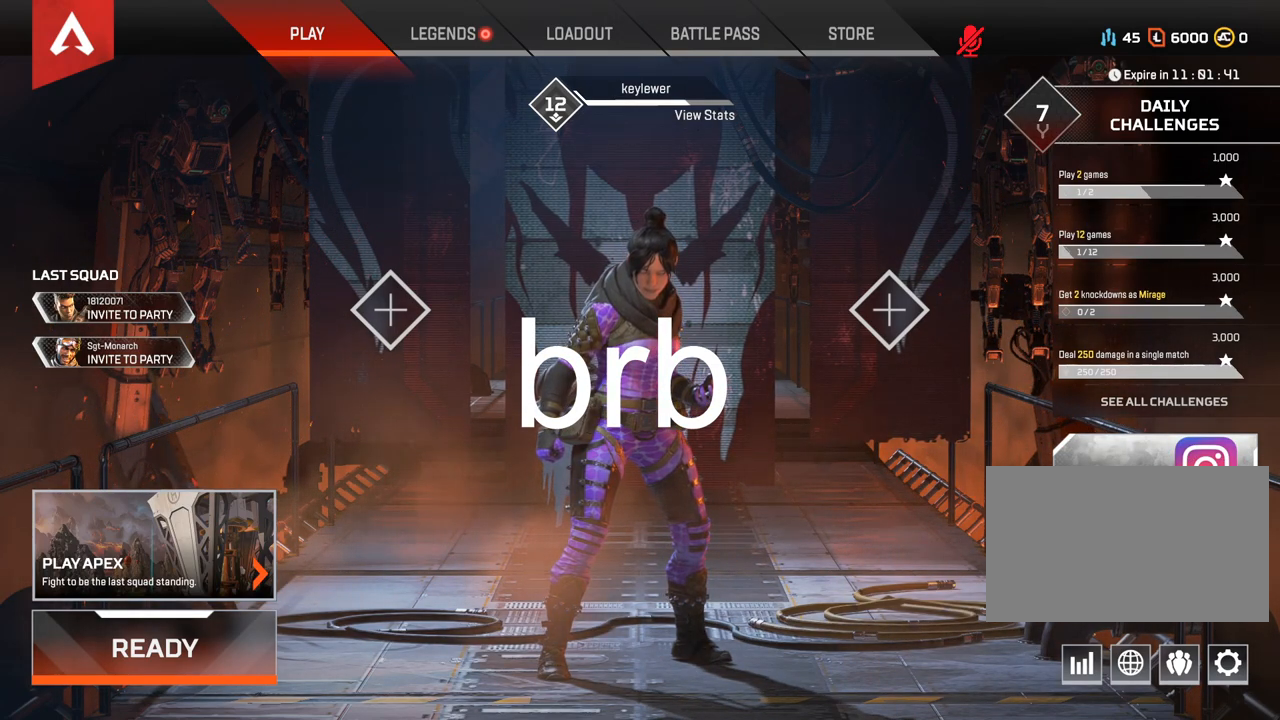
{"keys": [], "mouse": ["wheel_down"], "events": [[33, "mouse_left", "down"], [83, "mouse_left", "up"], [433, "mouse_wheel_down", "down"]]}
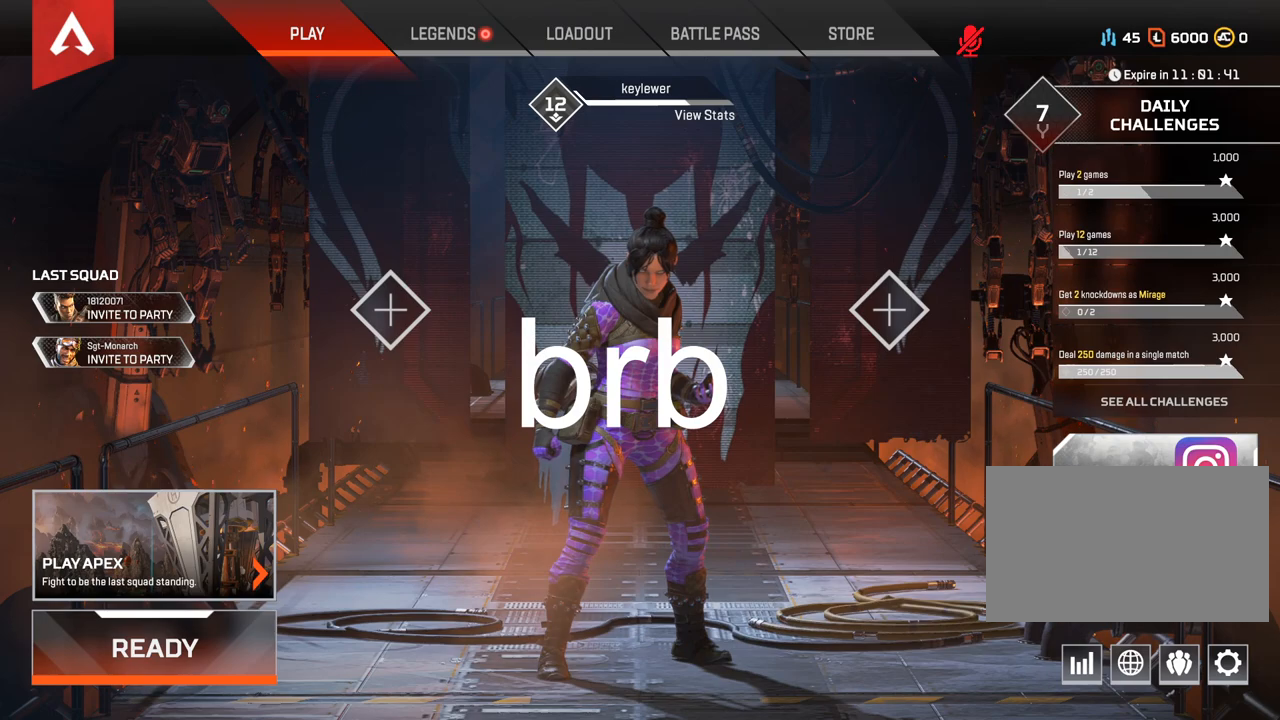
{"keys": [], "mouse": [], "events": [[83, "mouse_wheel_down", "up"]]}
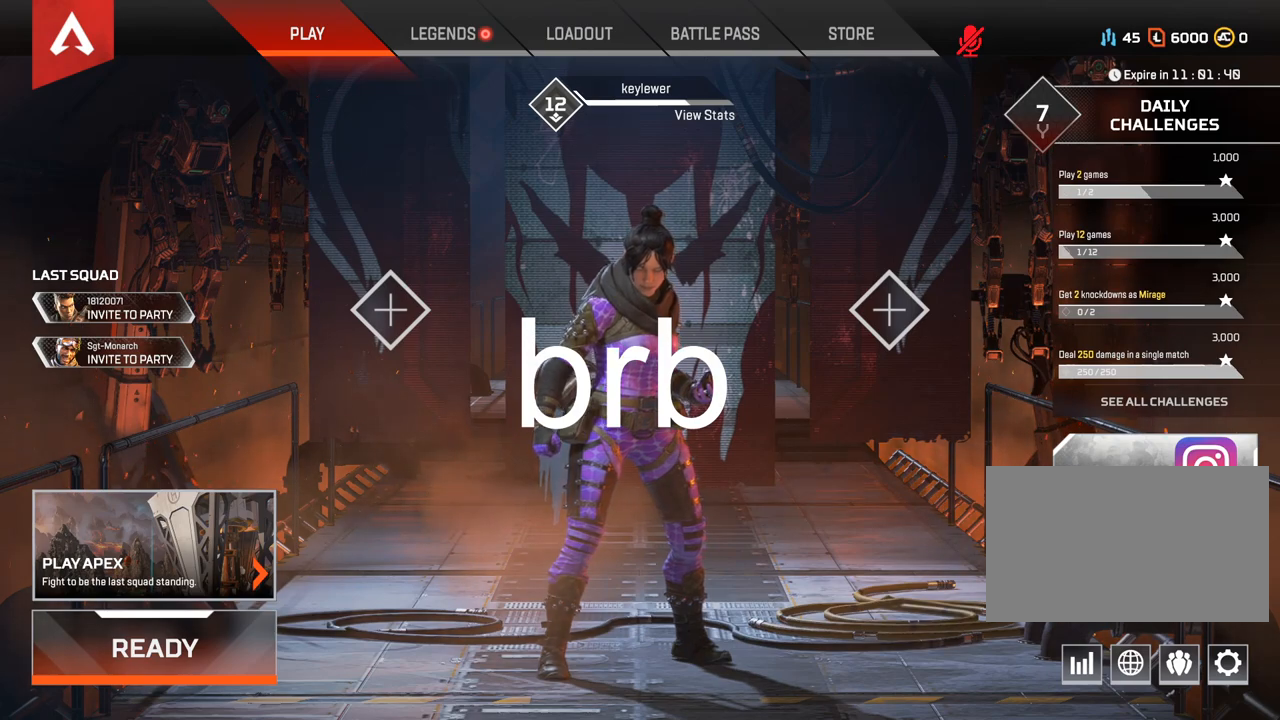
{"keys": [], "mouse": [], "events": []}
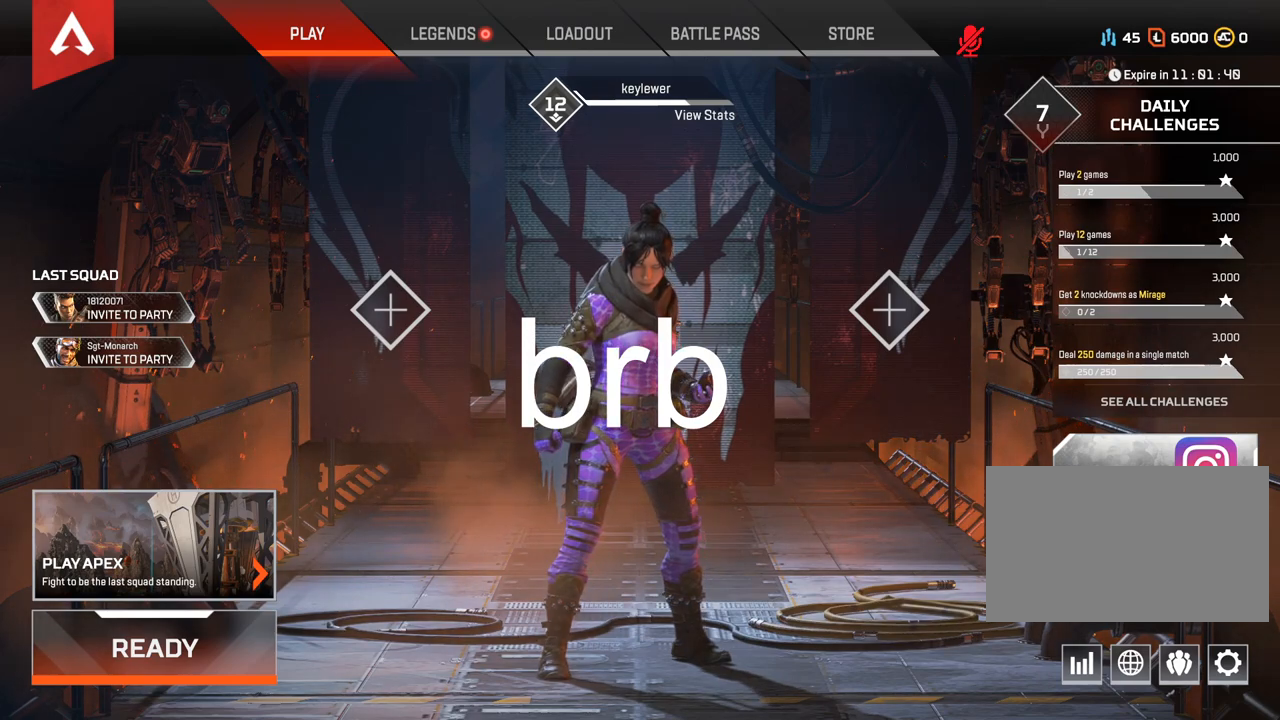
{"keys": [], "mouse": [], "events": []}
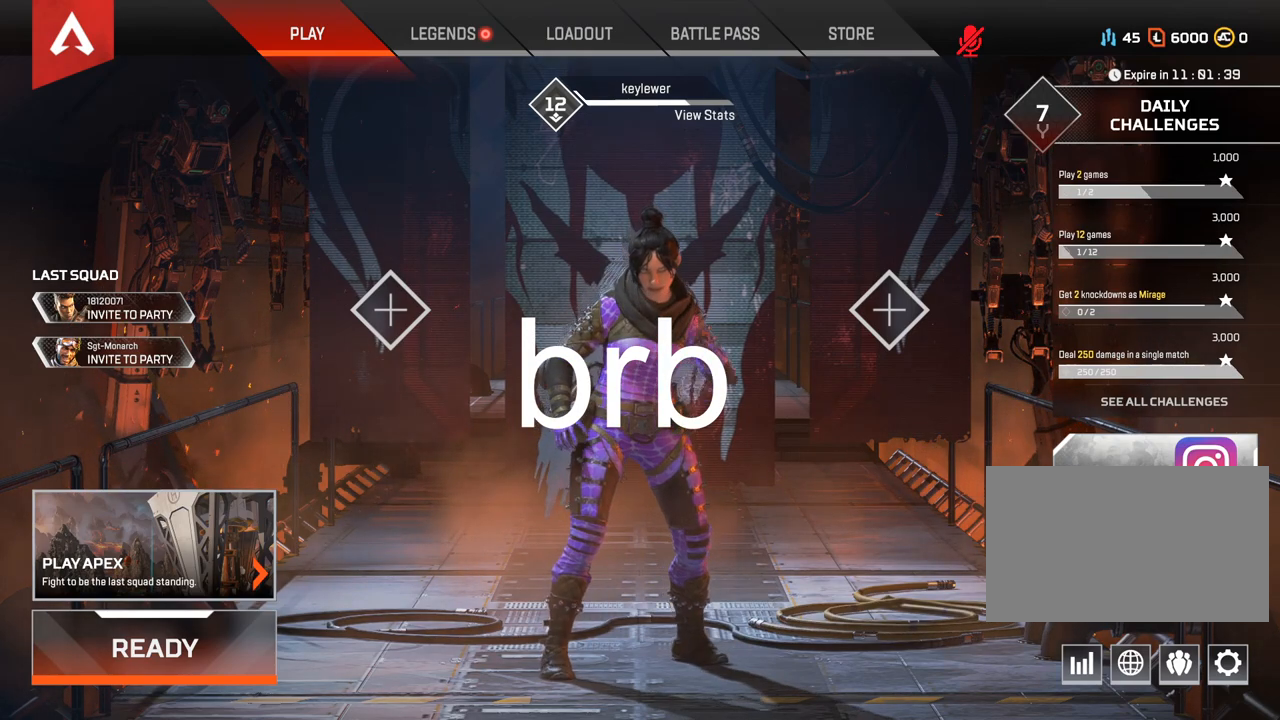
{"keys": [], "mouse": [], "events": [[167, "mouse_wheel_down", "down"], [217, "mouse_wheel_down", "up"]]}